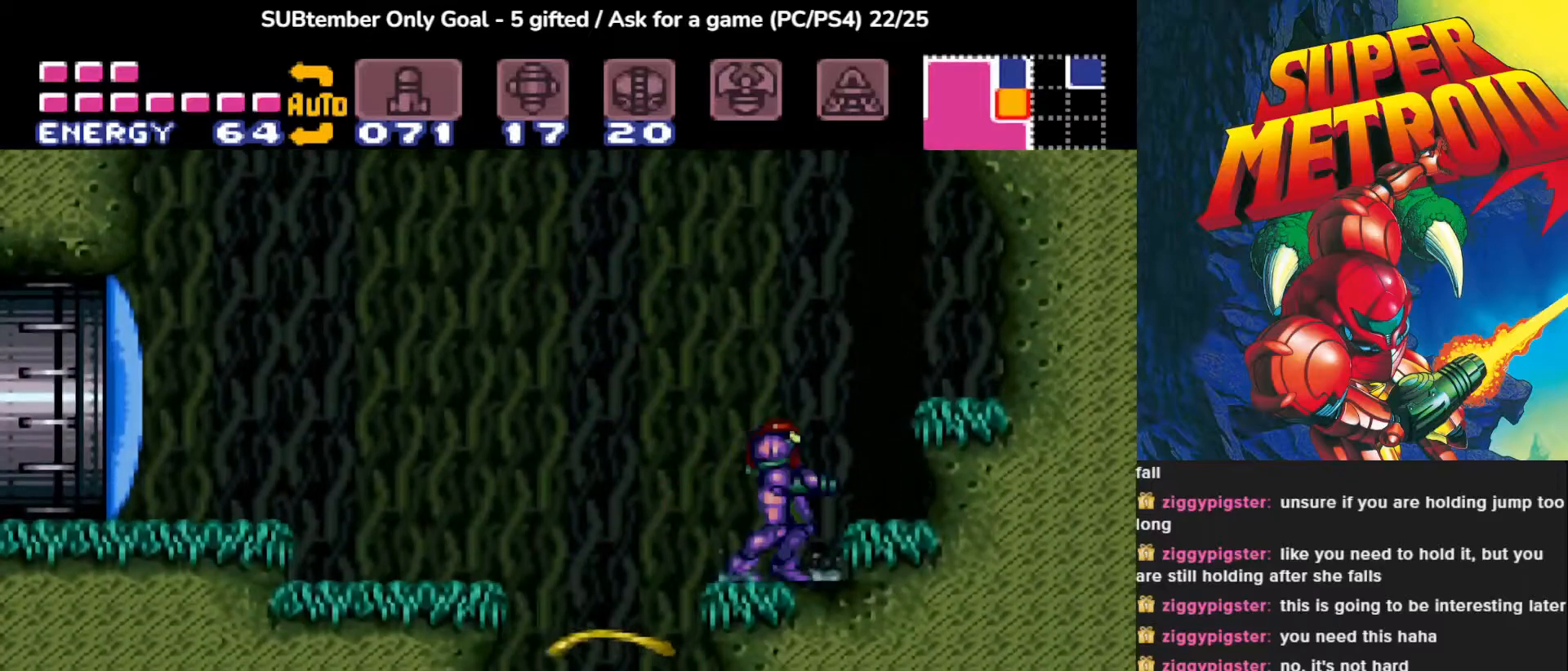
Gameplay with a controller (PlayStation layout); each line is a JSON object with the inputs held at the frame after it. "events" lists button and stick changes between this image and that frame as [ms after this image, input, new state], when the widget could be followed in between. Not read: left_stick right_stick.
{"buttons": ["CROSS", "DPAD_LEFT"], "events": [[150, "DPAD_RIGHT", "up"], [317, "DPAD_LEFT", "down"], [333, "CROSS", "down"]]}
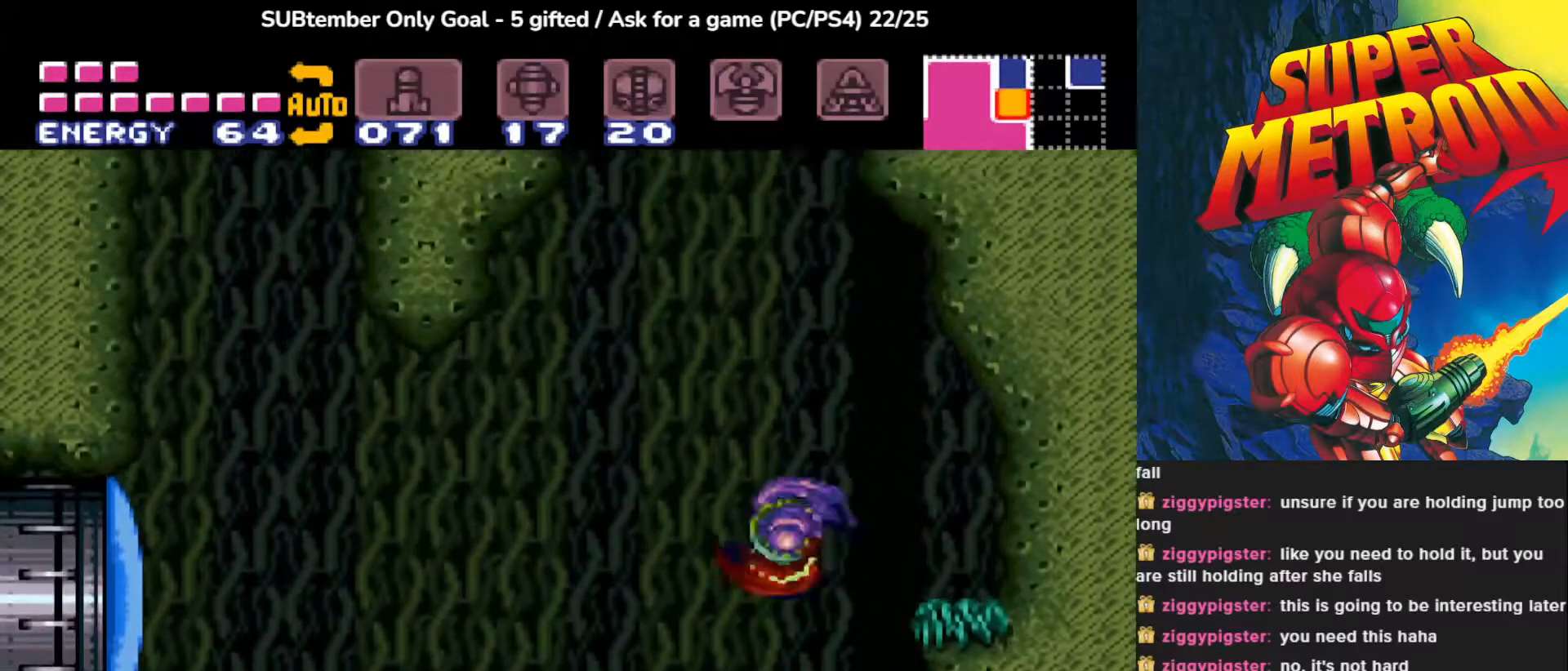
{"buttons": ["CROSS", "DPAD_RIGHT"], "events": [[133, "CROSS", "up"], [150, "DPAD_LEFT", "up"], [367, "DPAD_RIGHT", "down"], [417, "CROSS", "down"]]}
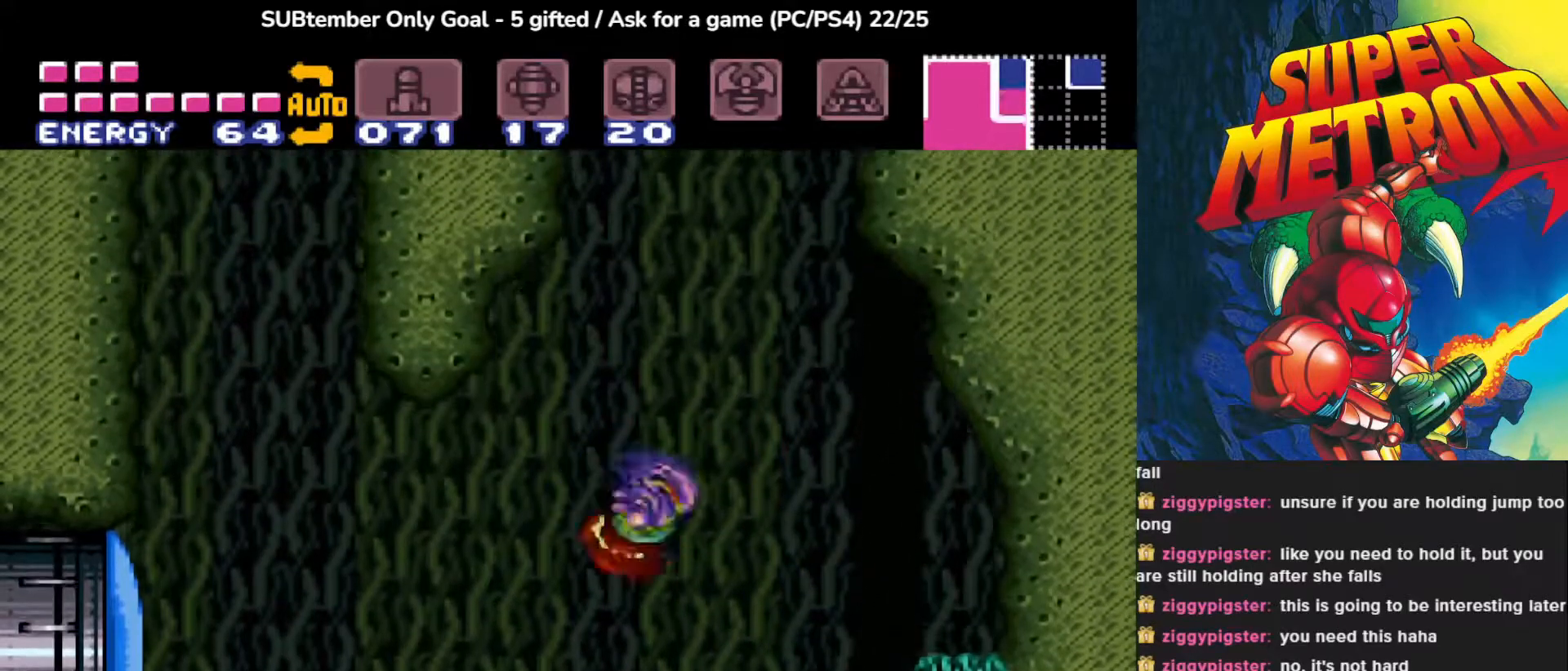
{"buttons": [], "events": [[100, "DPAD_RIGHT", "up"], [200, "CROSS", "up"]]}
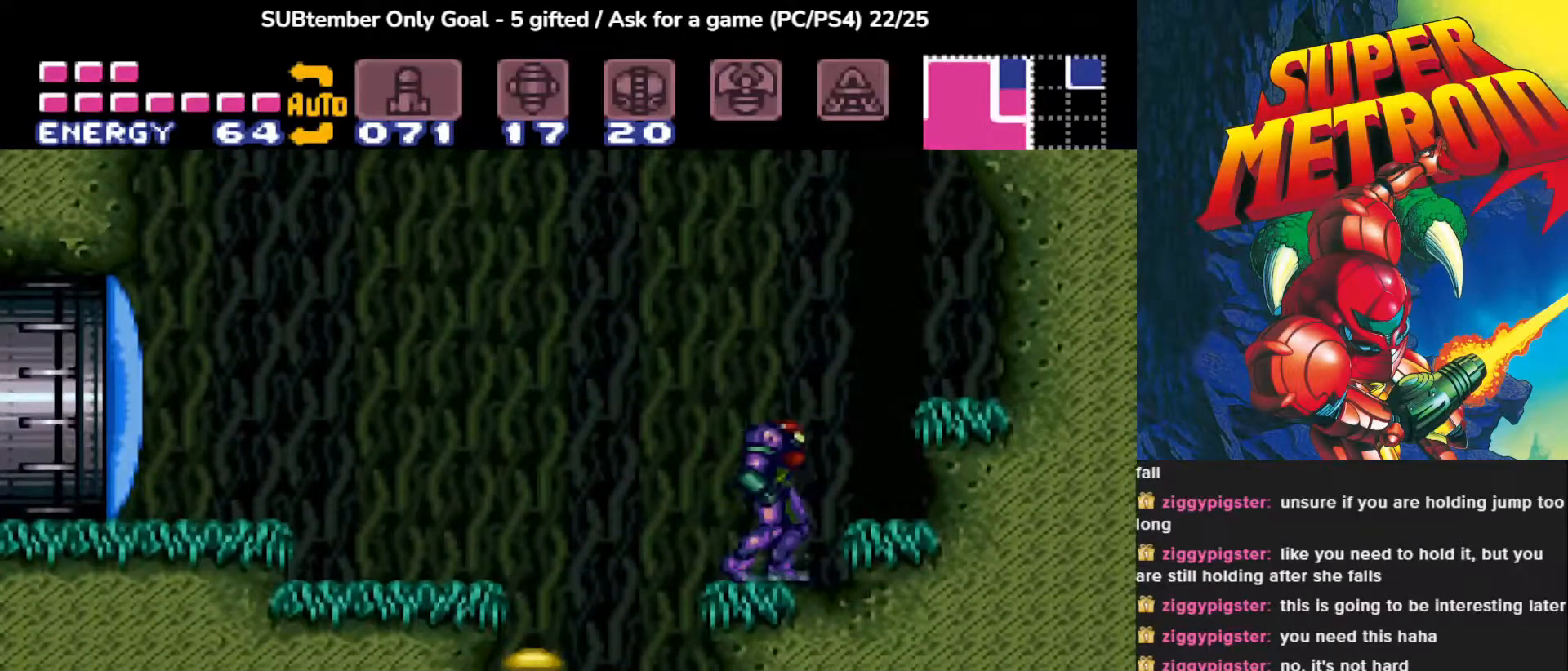
{"buttons": ["CROSS", "DPAD_LEFT"], "events": [[133, "CROSS", "down"], [167, "DPAD_LEFT", "down"]]}
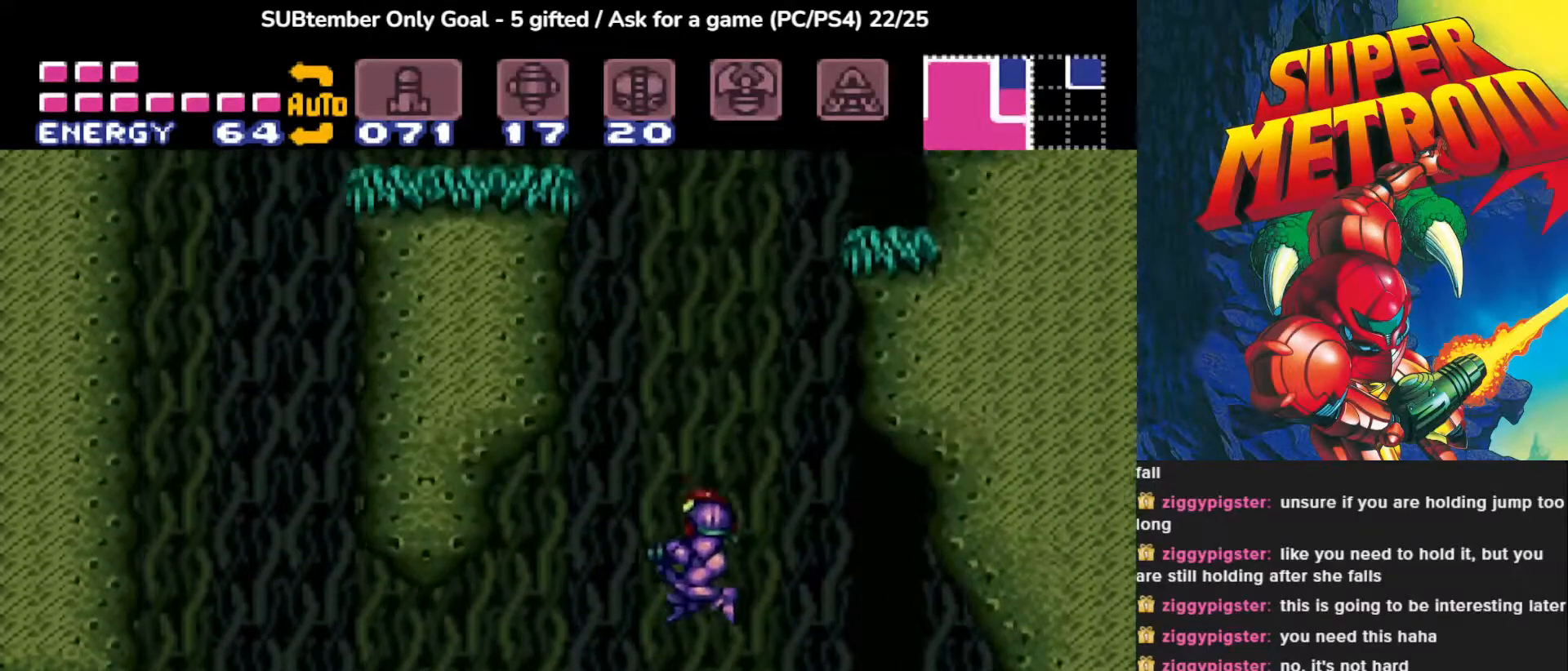
{"buttons": ["DPAD_LEFT"], "events": [[100, "CROSS", "up"], [133, "DPAD_LEFT", "up"], [250, "DPAD_LEFT", "down"]]}
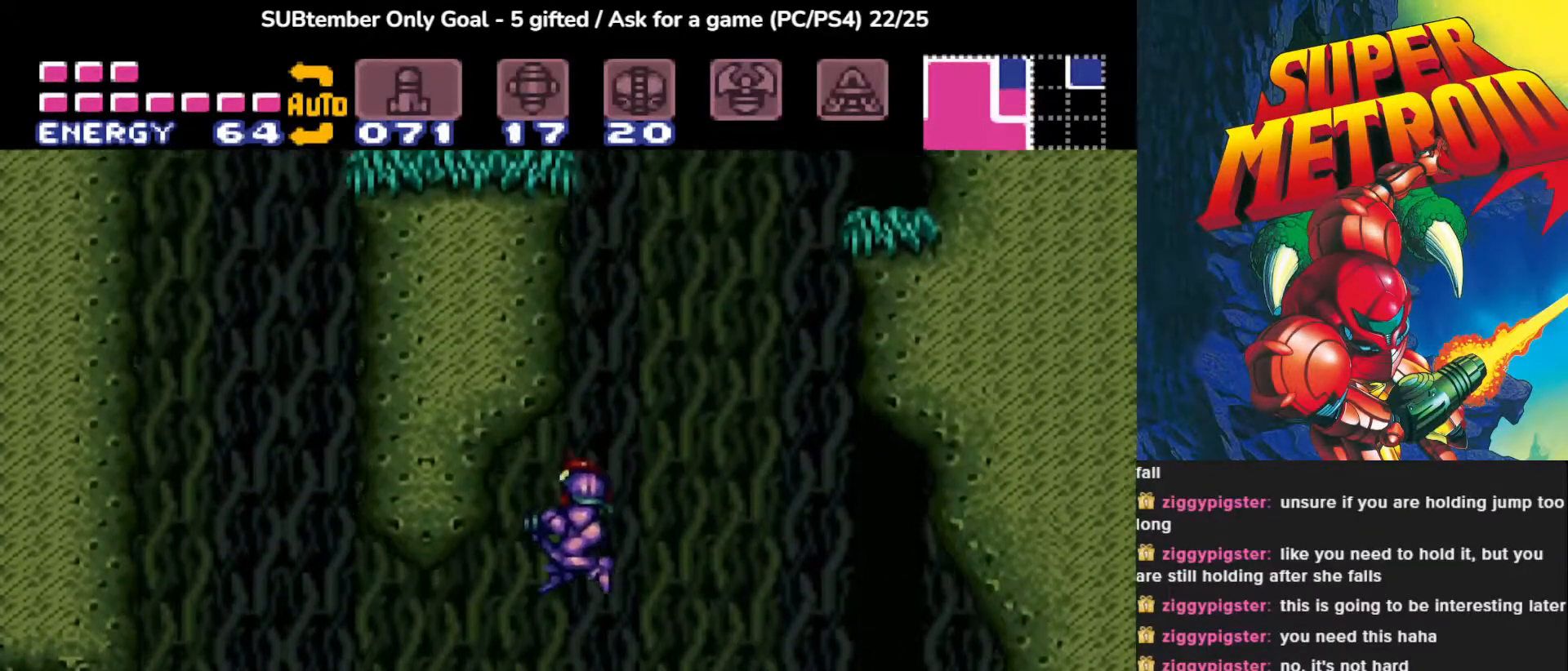
{"buttons": ["DPAD_LEFT"], "events": []}
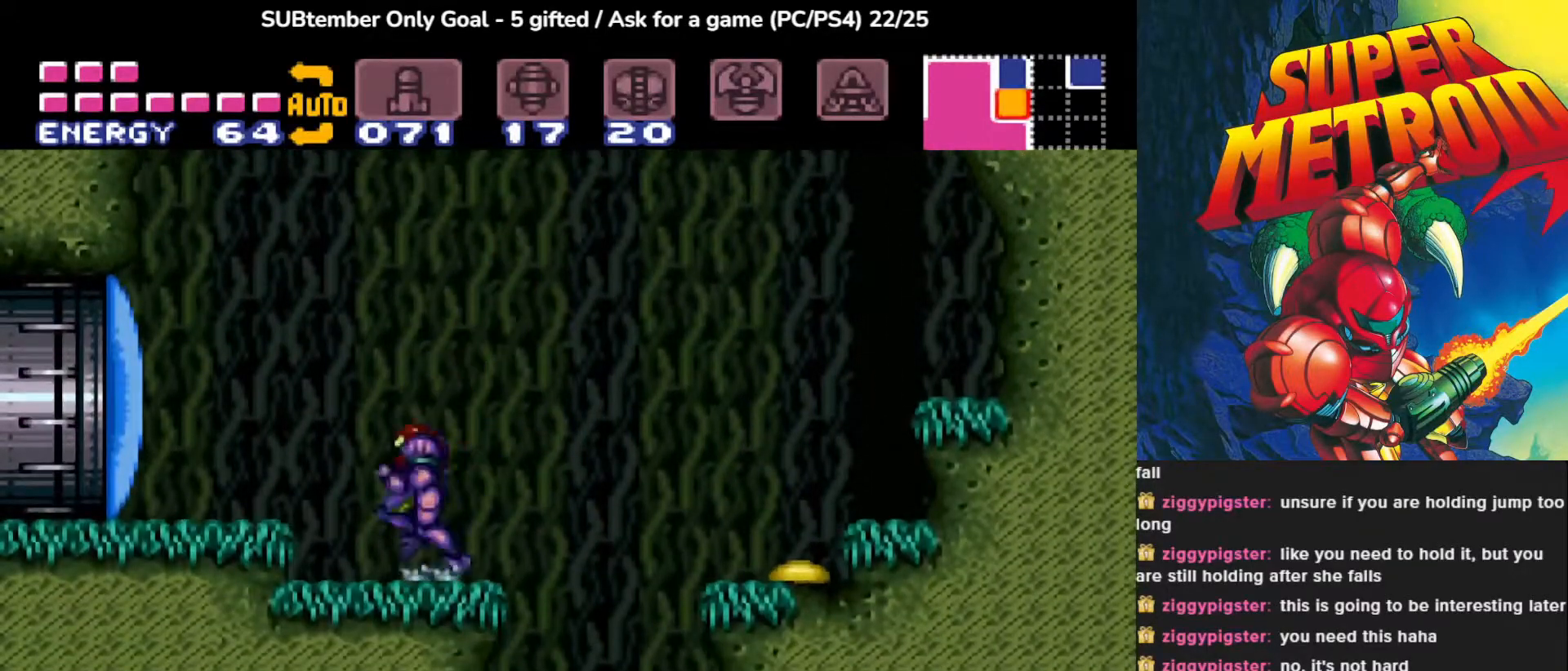
{"buttons": ["CROSS", "DPAD_LEFT"], "events": [[67, "DPAD_LEFT", "up"], [283, "DPAD_LEFT", "down"], [300, "CROSS", "down"]]}
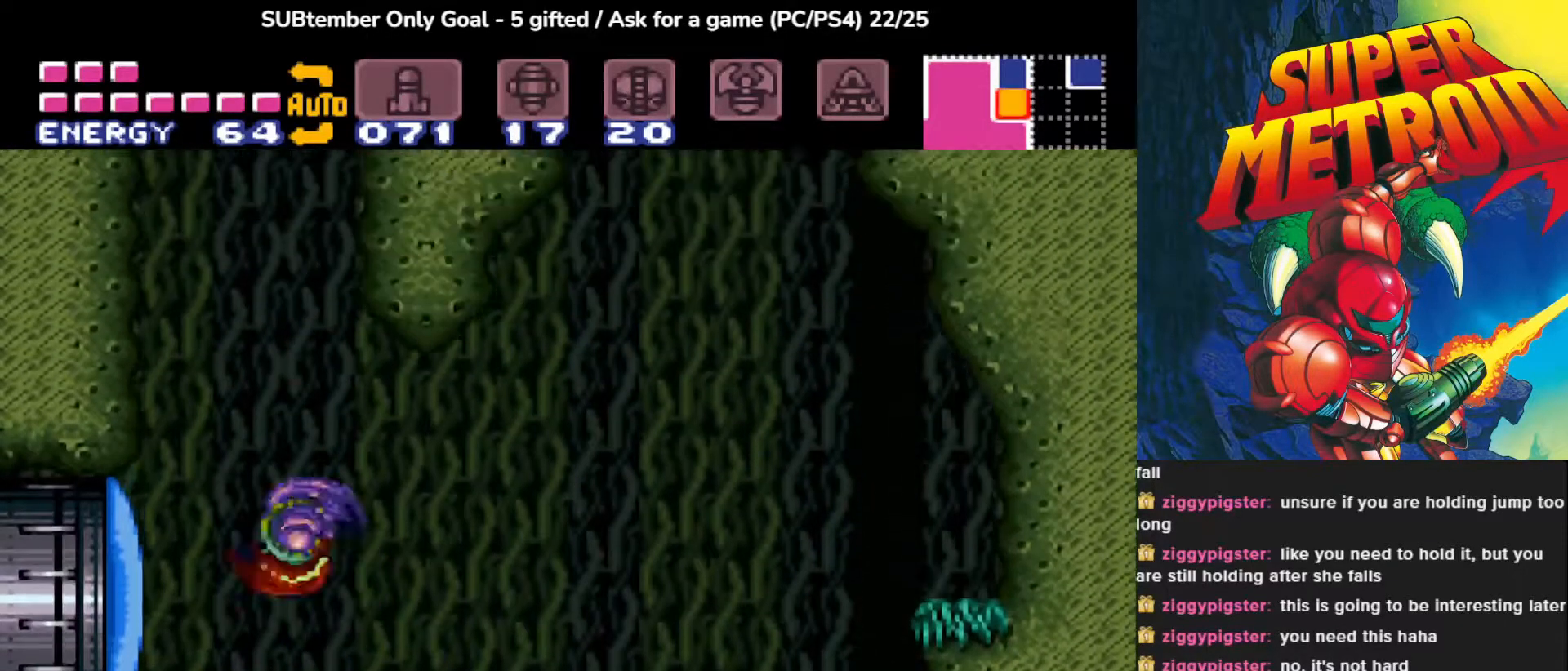
{"buttons": ["DPAD_LEFT"], "events": [[483, "CROSS", "up"]]}
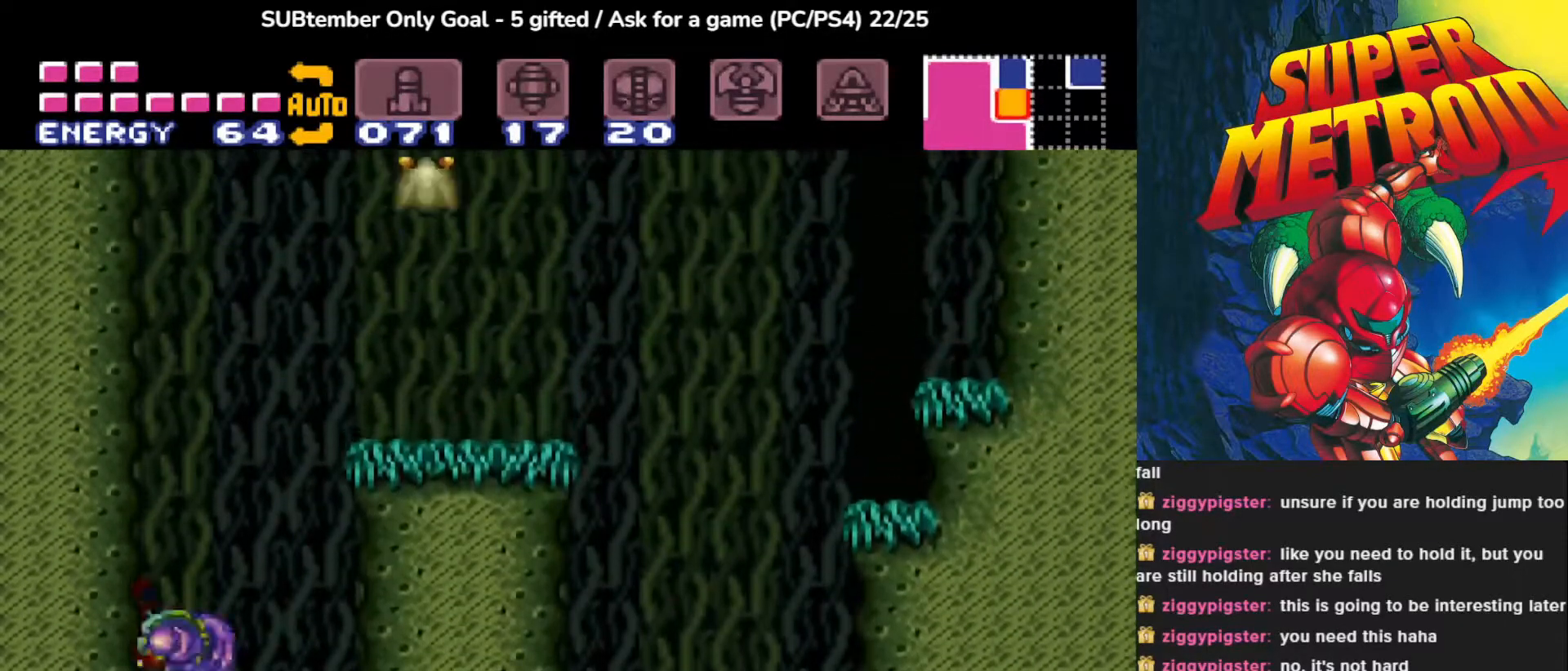
{"buttons": ["CROSS", "DPAD_RIGHT"], "events": [[17, "DPAD_LEFT", "up"], [133, "DPAD_RIGHT", "down"], [167, "CROSS", "down"]]}
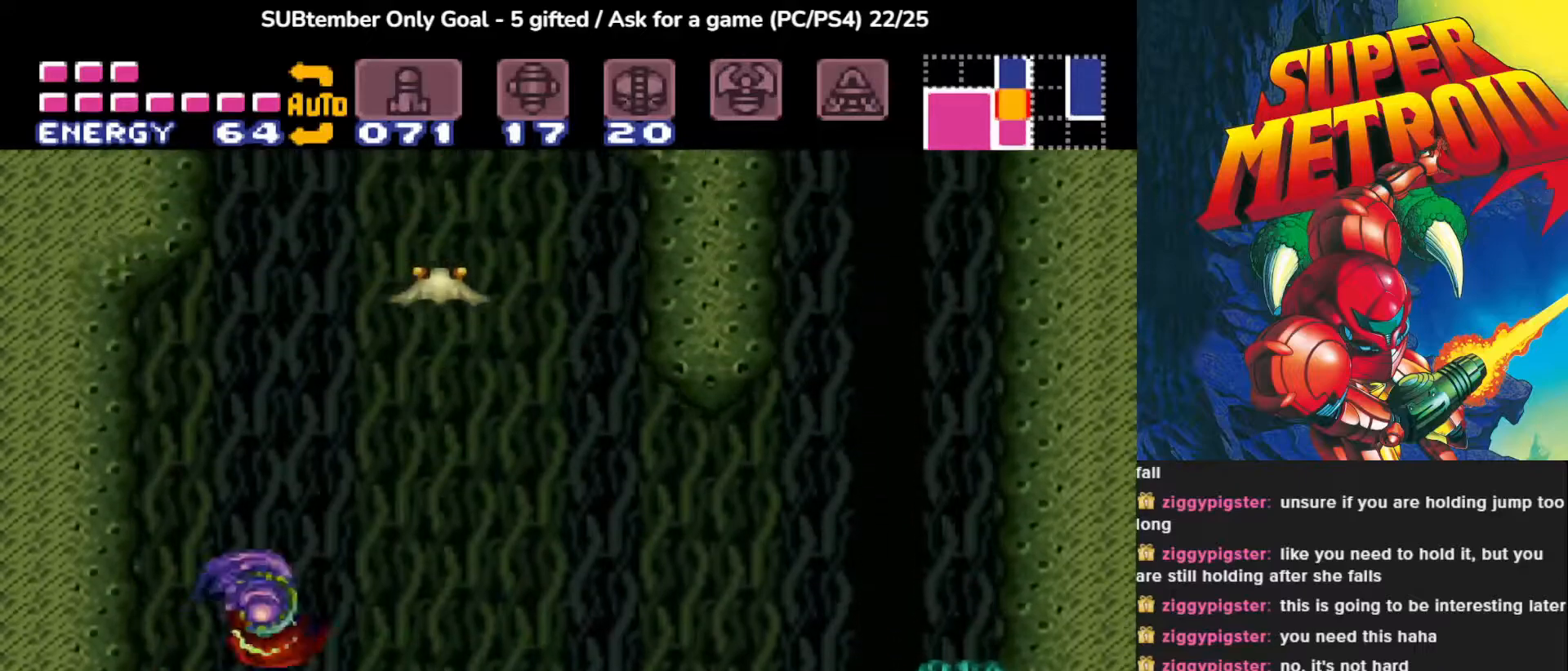
{"buttons": ["DPAD_UP"], "events": [[183, "CROSS", "up"], [233, "DPAD_RIGHT", "up"], [333, "DPAD_UP", "down"], [367, "SQUARE", "down"], [483, "SQUARE", "up"]]}
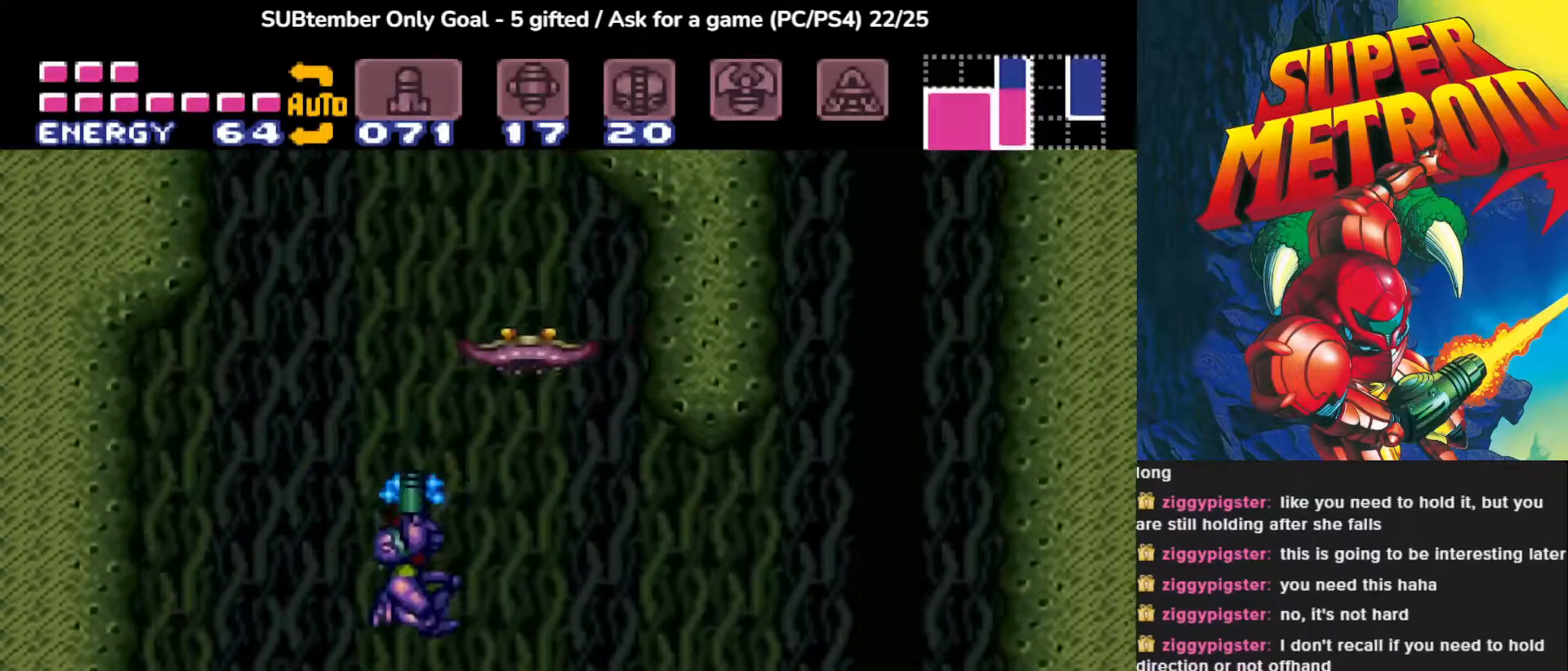
{"buttons": ["SQUARE", "DPAD_UP"], "events": [[67, "SQUARE", "down"], [183, "SQUARE", "up"], [267, "SQUARE", "down"], [367, "SQUARE", "up"], [467, "SQUARE", "down"]]}
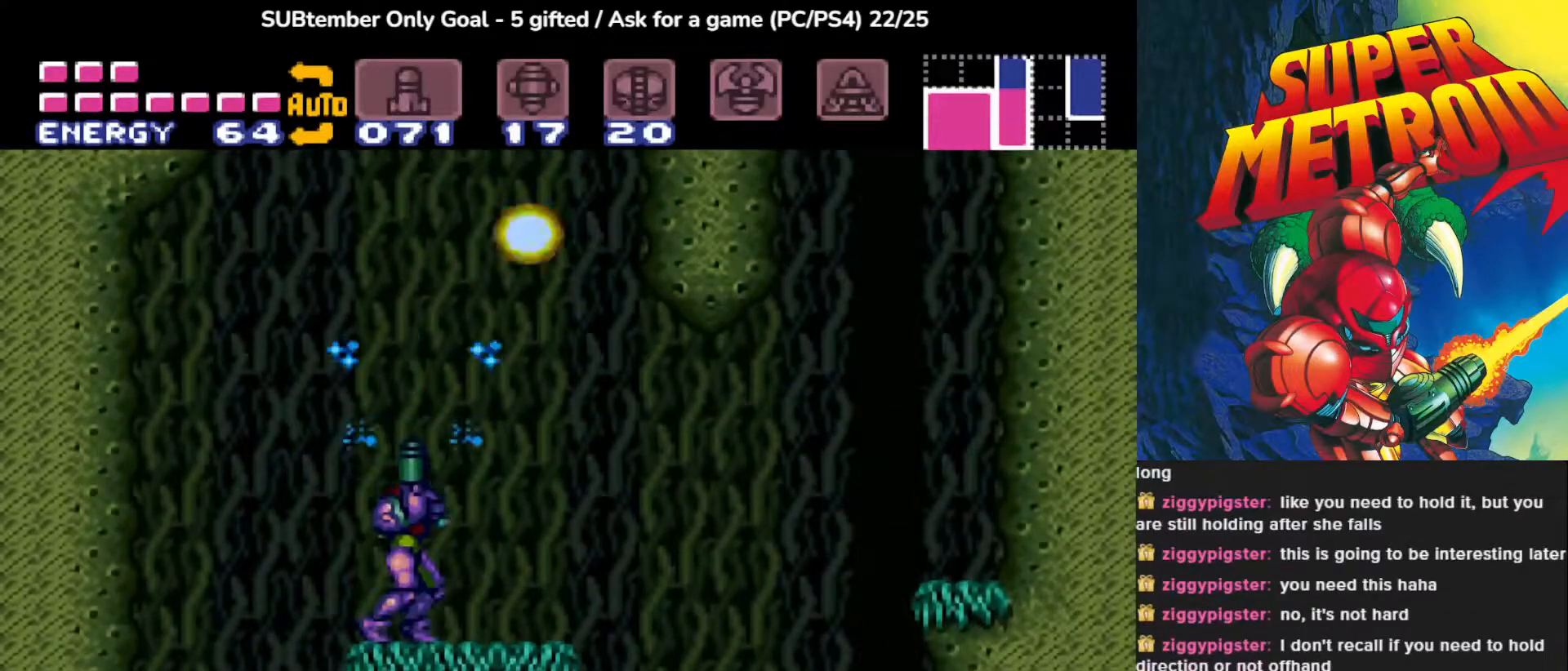
{"buttons": ["DPAD_RIGHT"], "events": [[100, "SQUARE", "up"], [167, "SQUARE", "down"], [200, "DPAD_UP", "up"], [217, "SQUARE", "up"], [417, "DPAD_RIGHT", "down"]]}
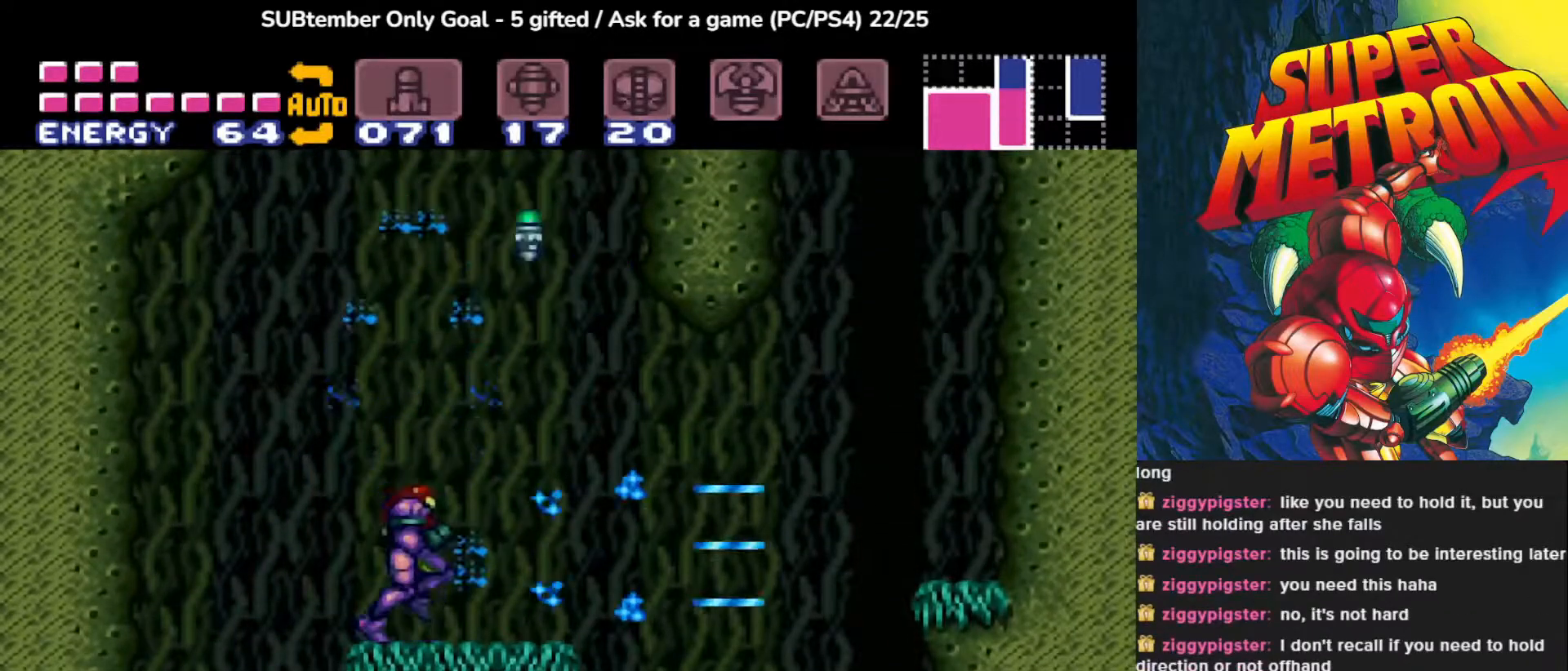
{"buttons": [], "events": [[100, "DPAD_RIGHT", "up"]]}
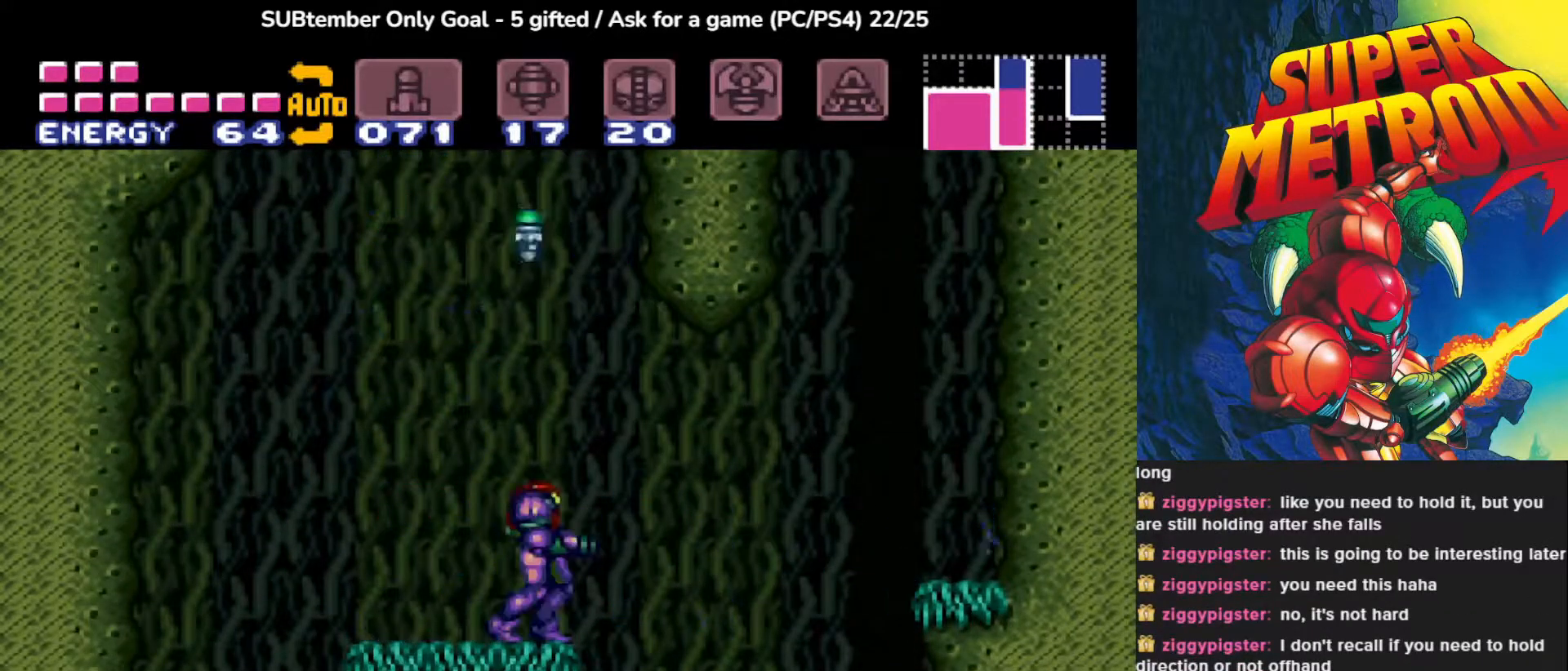
{"buttons": ["CROSS", "DPAD_LEFT"], "events": [[133, "CROSS", "down"], [200, "DPAD_LEFT", "down"]]}
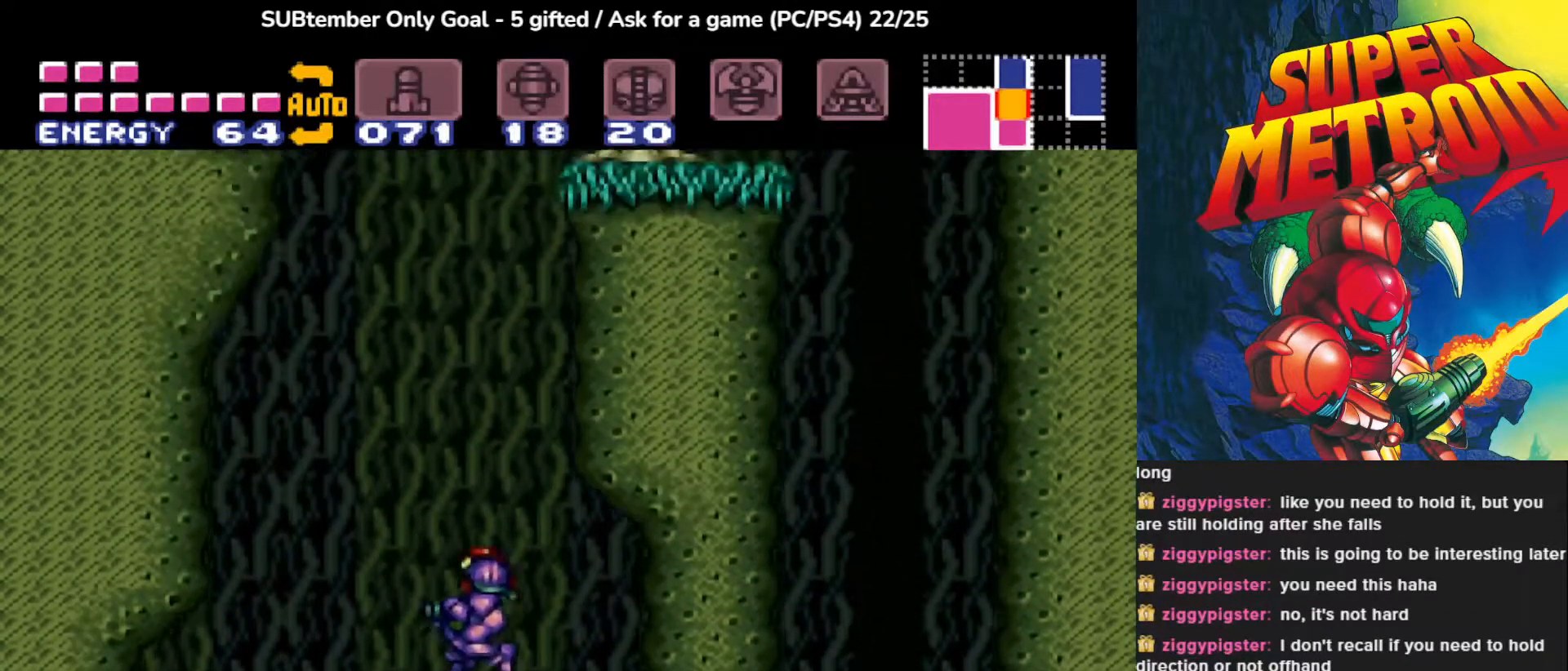
{"buttons": [], "events": [[217, "DPAD_LEFT", "up"], [283, "DPAD_RIGHT", "down"], [317, "CROSS", "up"], [483, "DPAD_RIGHT", "up"]]}
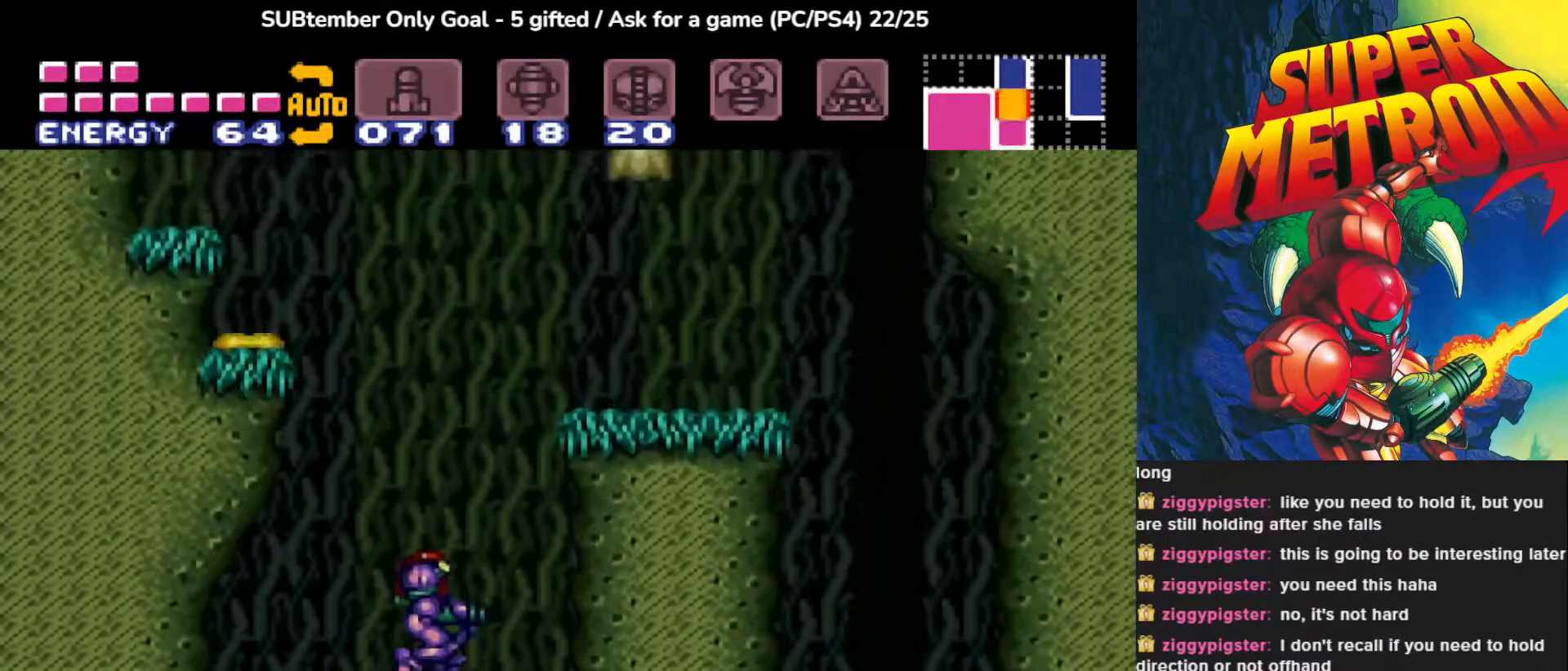
{"buttons": [], "events": []}
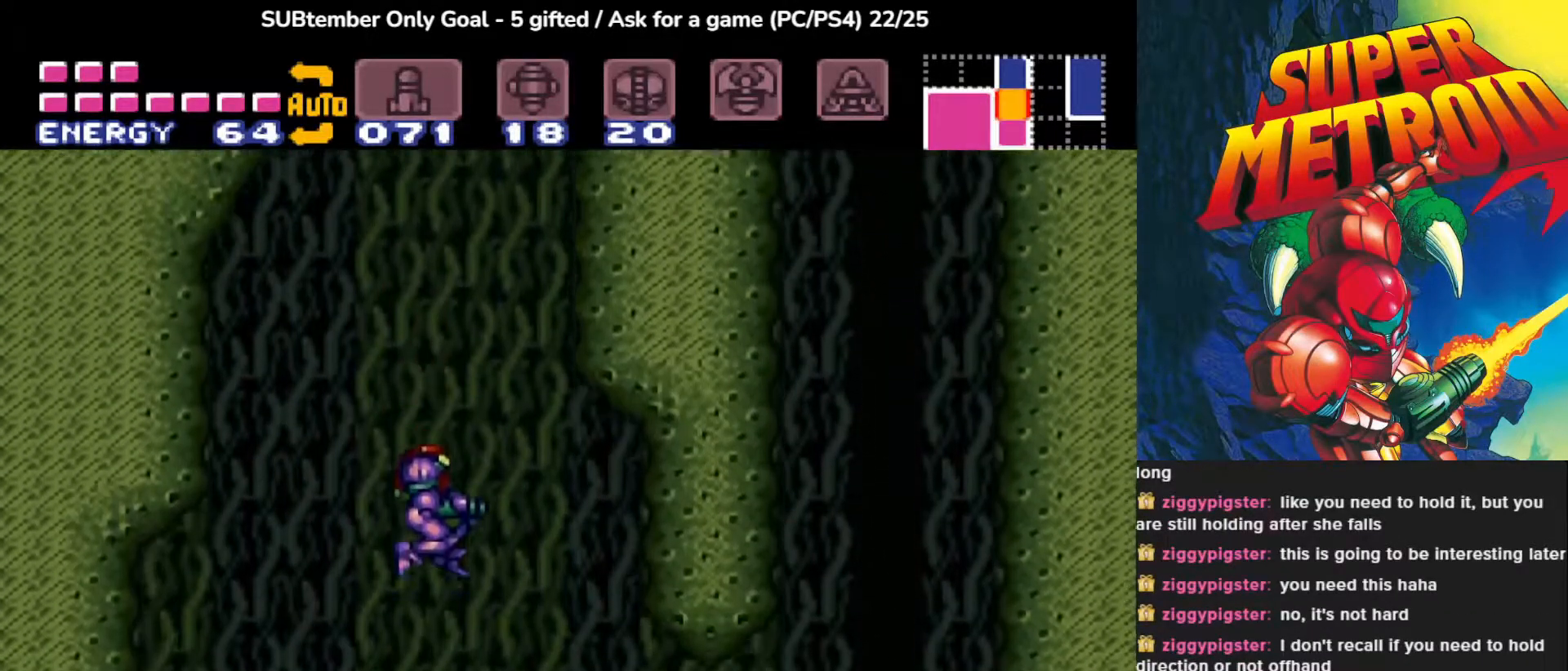
{"buttons": ["CROSS", "DPAD_RIGHT"], "events": [[283, "DPAD_RIGHT", "down"], [500, "CROSS", "down"]]}
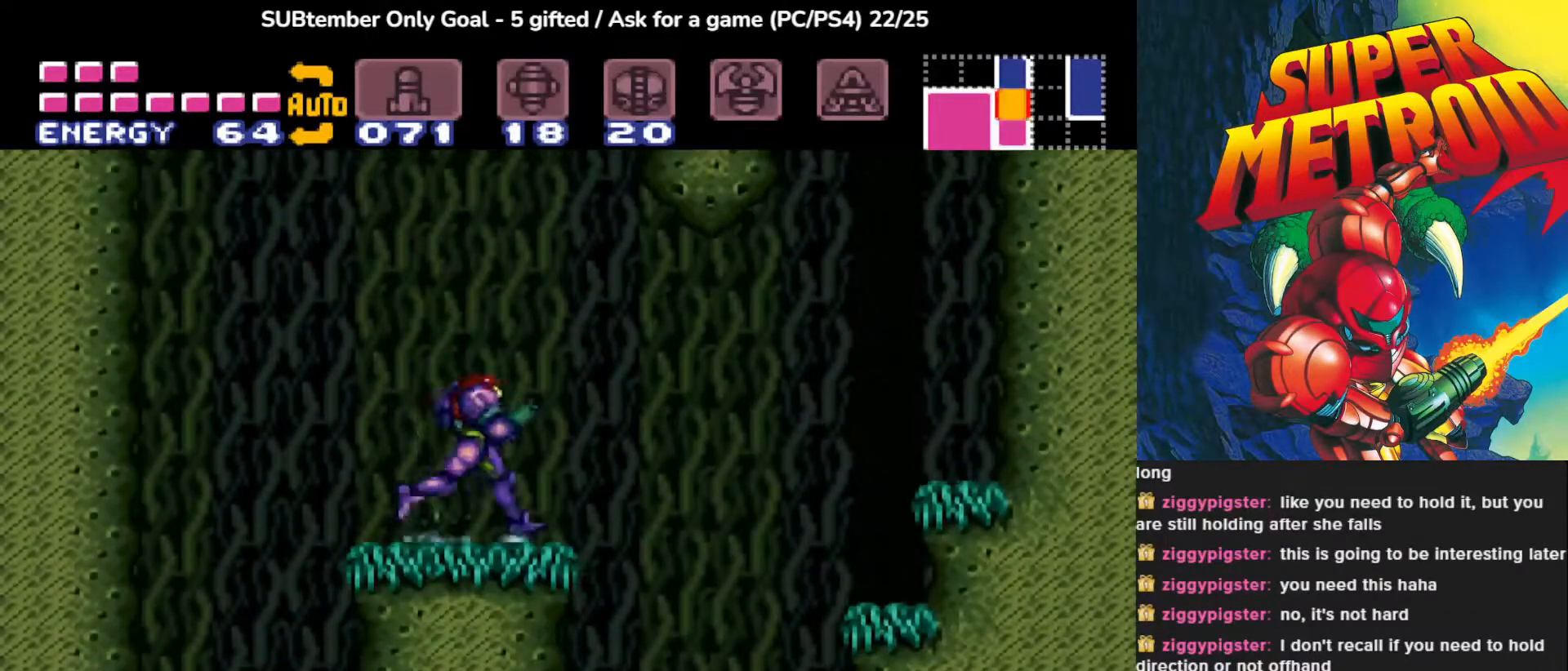
{"buttons": ["DPAD_RIGHT"], "events": [[183, "CROSS", "up"]]}
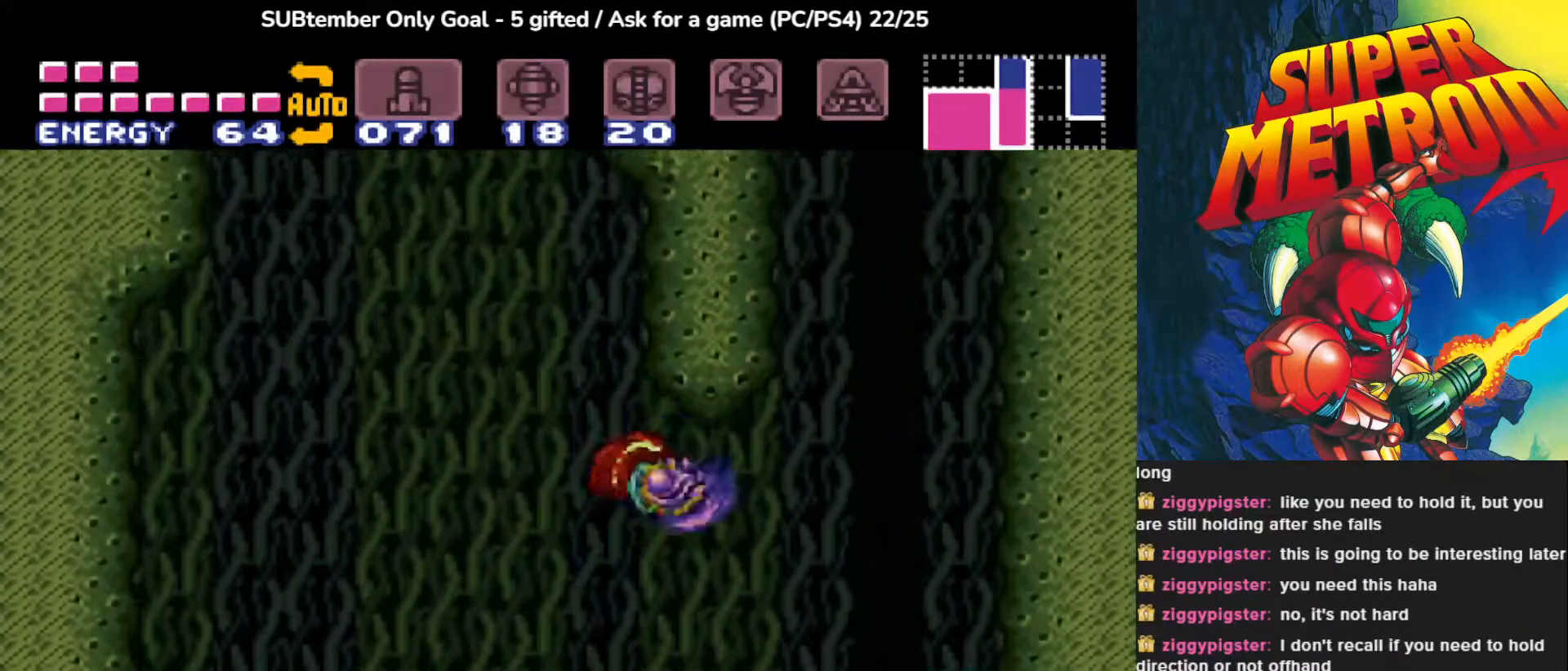
{"buttons": ["DPAD_RIGHT"], "events": [[133, "CROSS", "down"], [367, "CROSS", "up"]]}
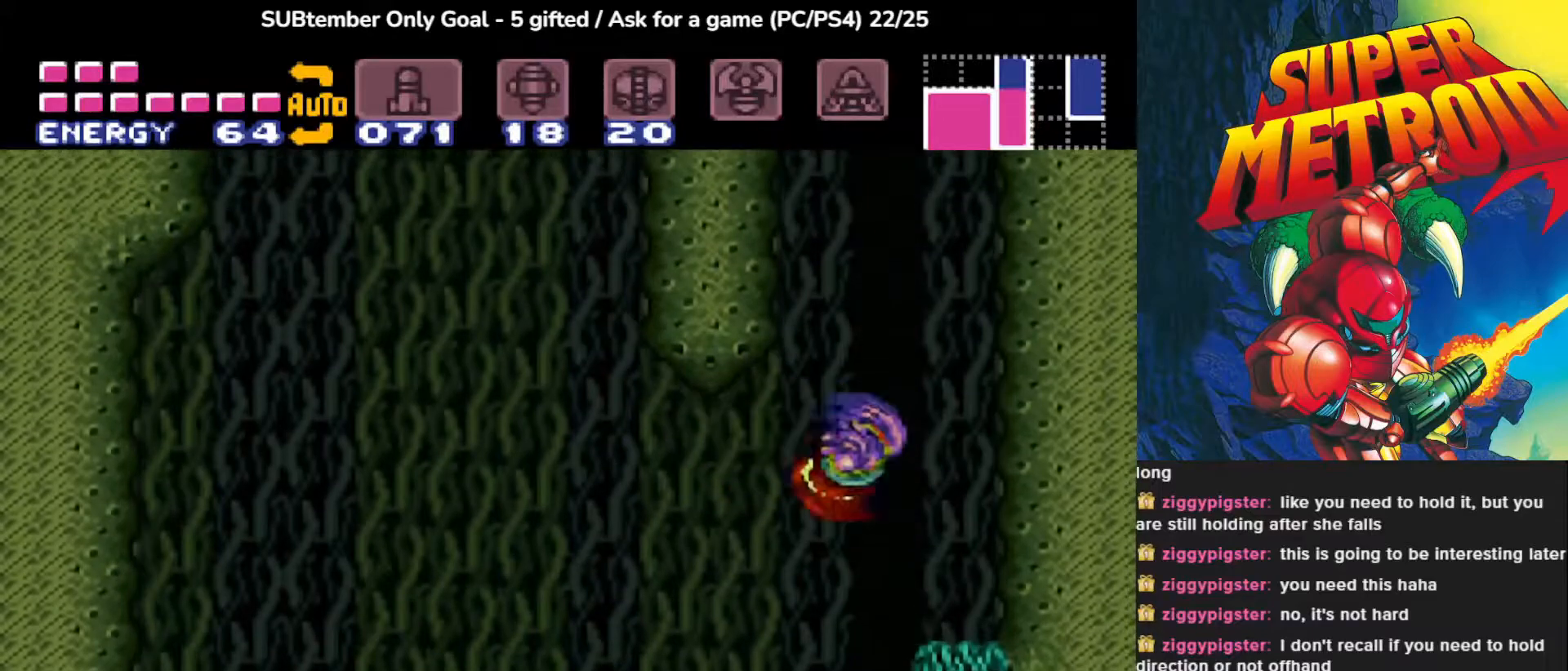
{"buttons": [], "events": [[250, "DPAD_RIGHT", "up"]]}
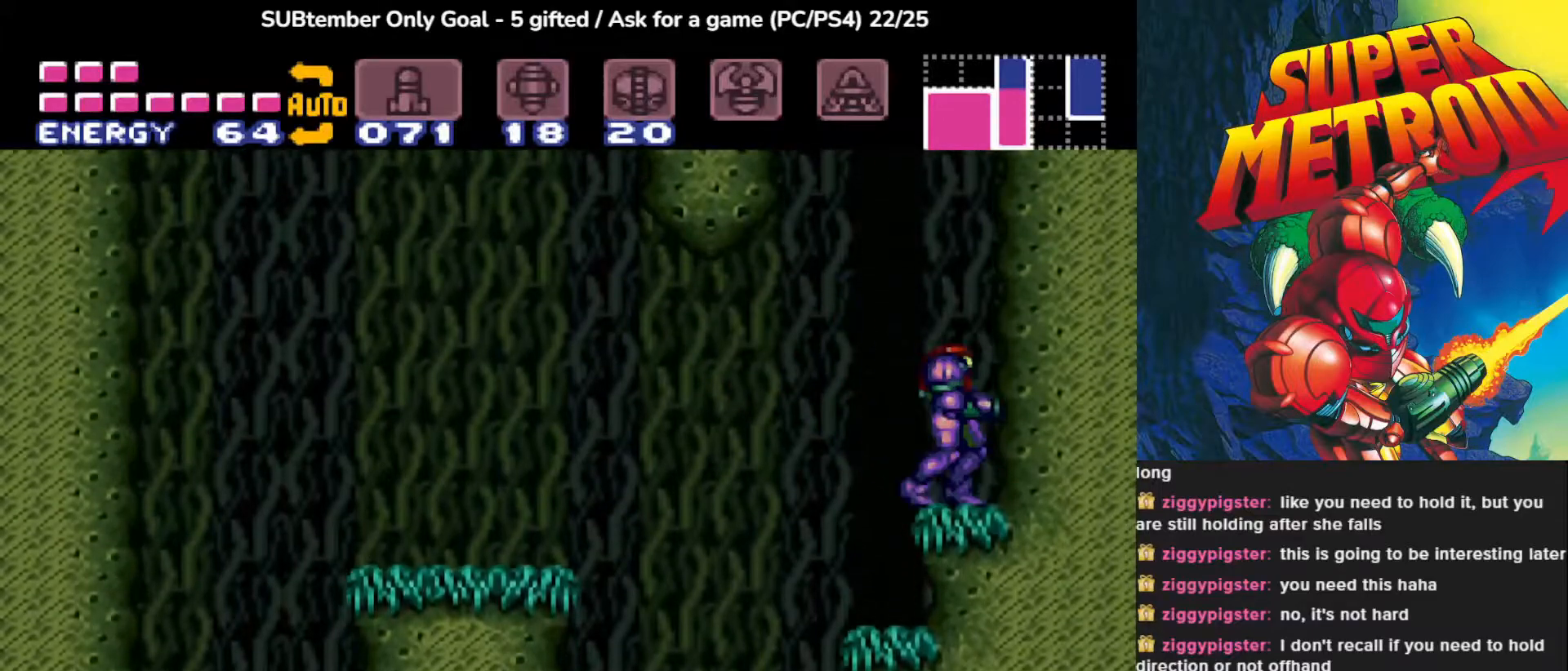
{"buttons": ["CROSS", "DPAD_RIGHT"], "events": [[50, "CROSS", "down"], [67, "DPAD_RIGHT", "down"]]}
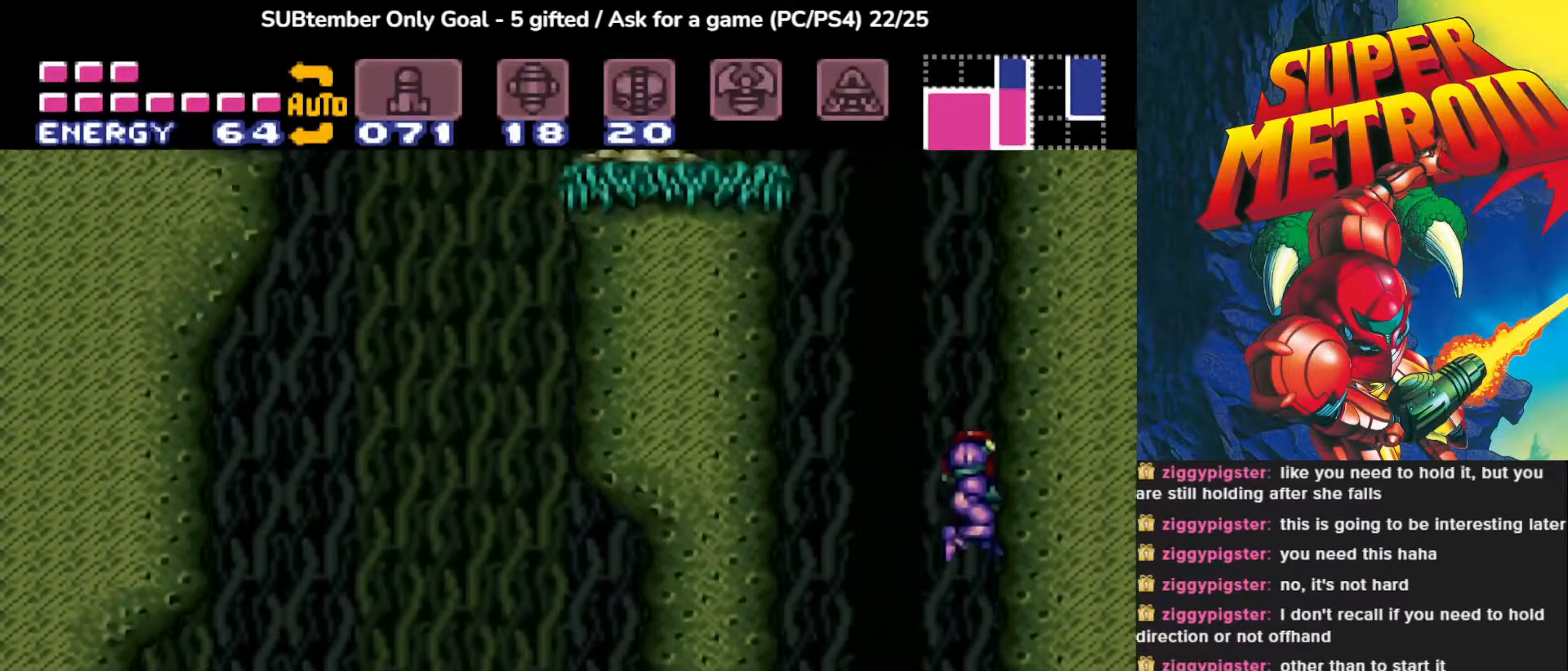
{"buttons": [], "events": [[67, "CROSS", "up"], [233, "DPAD_RIGHT", "up"]]}
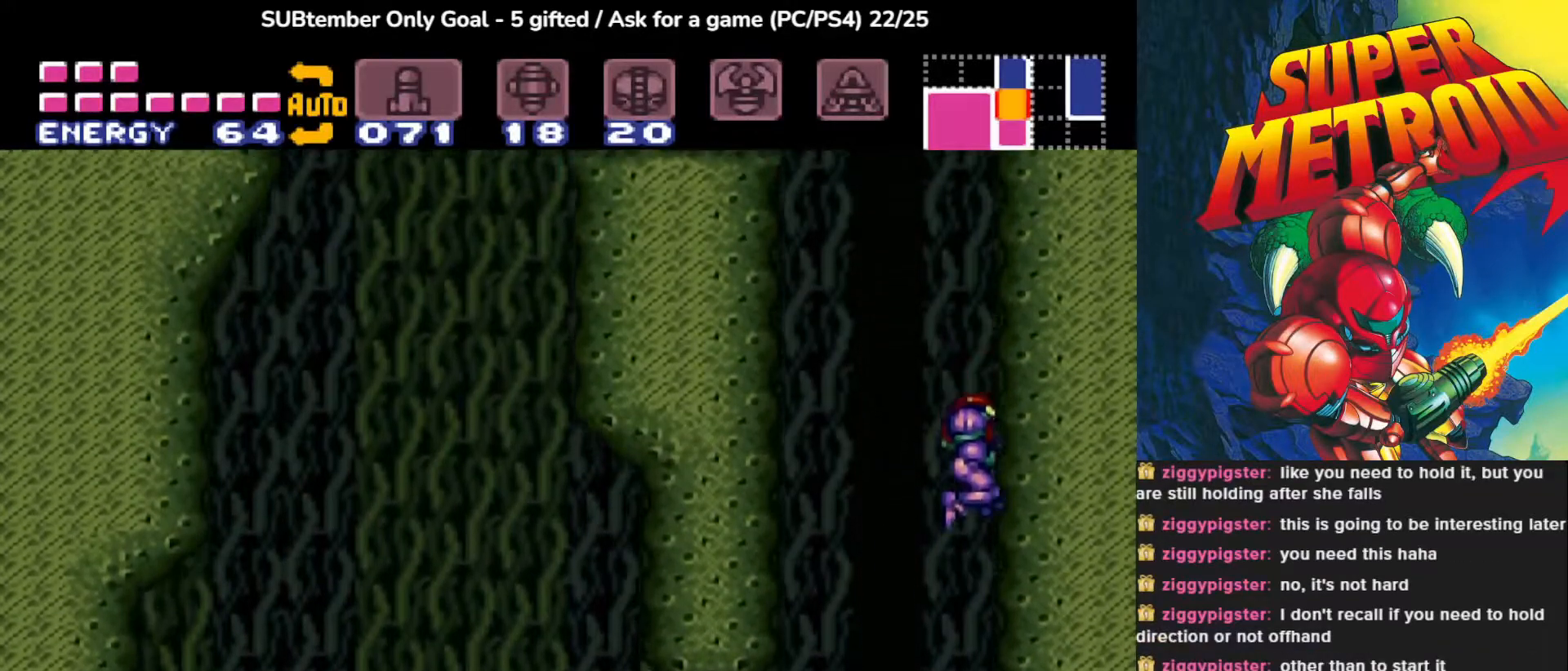
{"buttons": ["CROSS", "DPAD_LEFT"], "events": [[450, "DPAD_LEFT", "down"], [500, "CROSS", "down"]]}
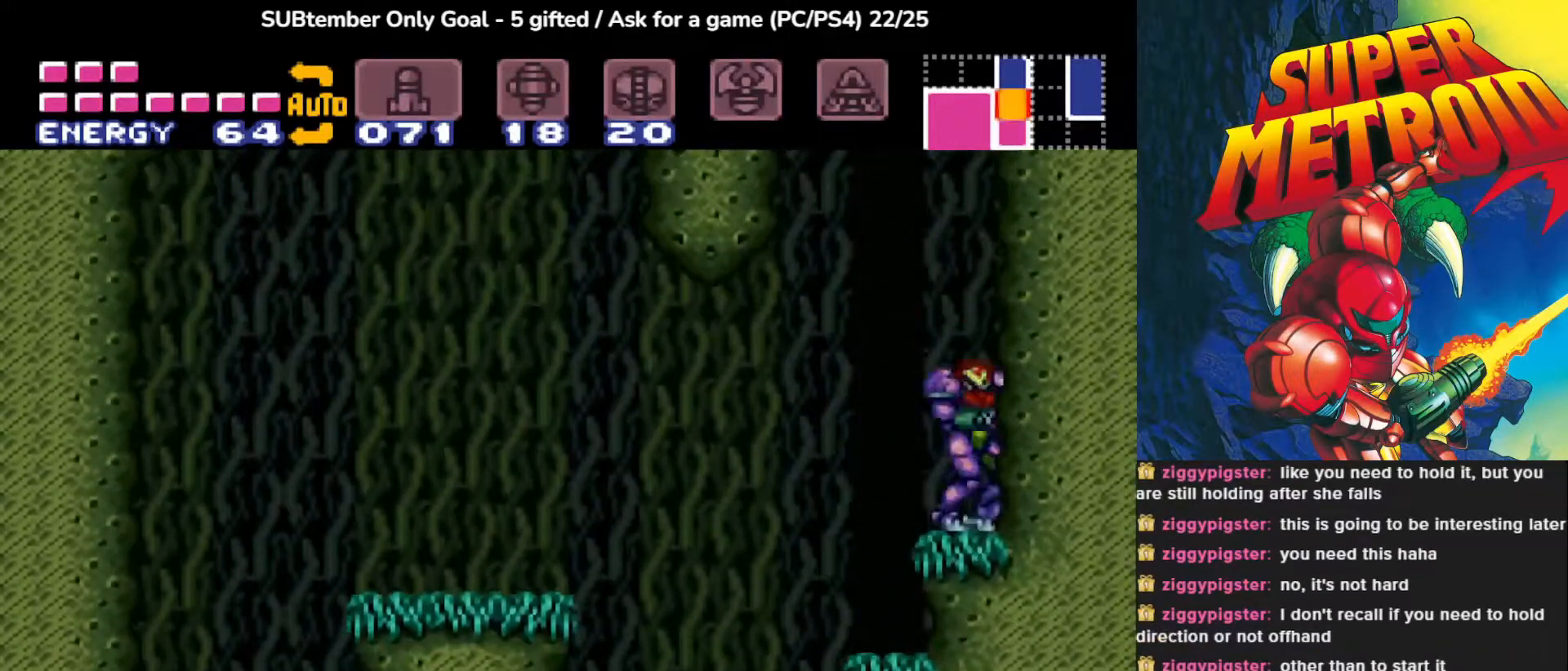
{"buttons": ["CROSS", "DPAD_LEFT"], "events": []}
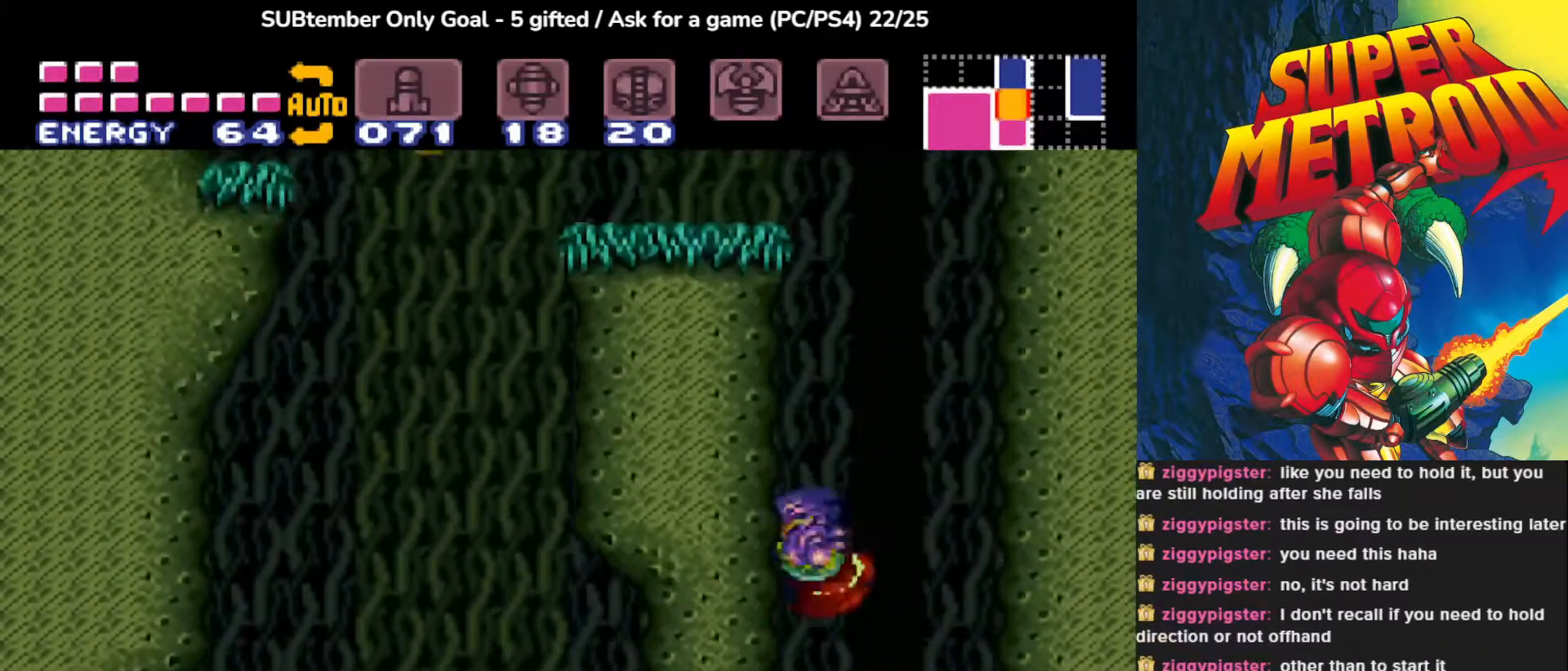
{"buttons": ["CROSS", "DPAD_RIGHT"], "events": [[117, "CROSS", "up"], [233, "DPAD_LEFT", "up"], [317, "CROSS", "down"], [317, "DPAD_RIGHT", "down"]]}
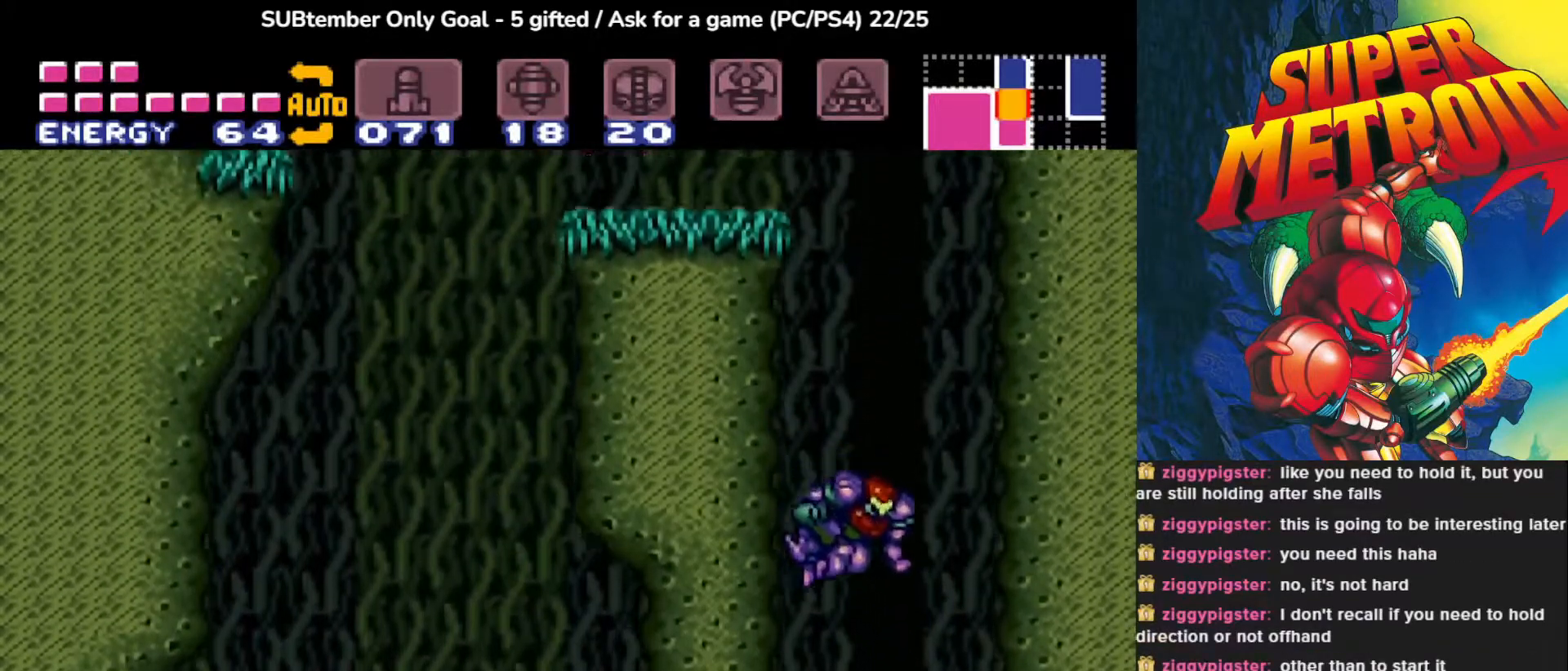
{"buttons": [], "events": [[333, "CROSS", "up"], [383, "DPAD_RIGHT", "up"]]}
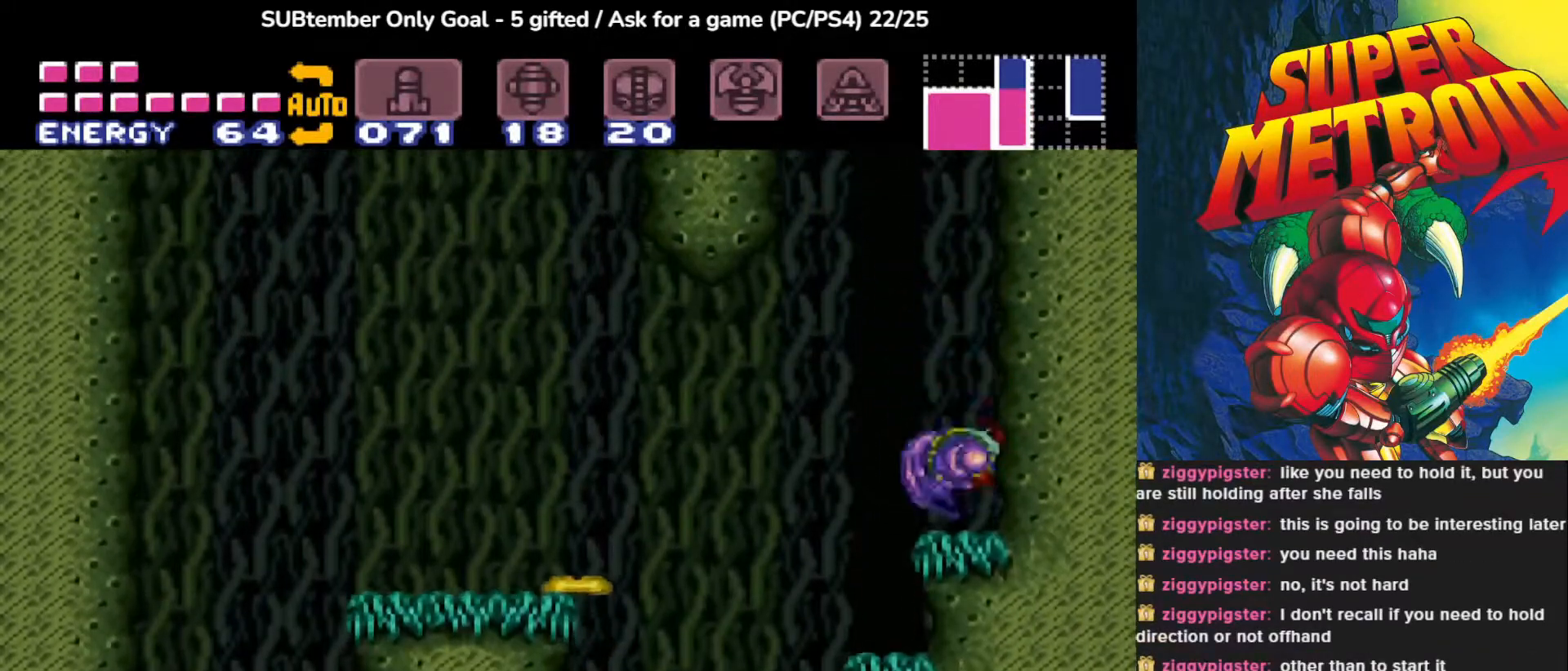
{"buttons": ["CROSS", "DPAD_LEFT"], "events": [[133, "DPAD_LEFT", "down"], [200, "CROSS", "down"]]}
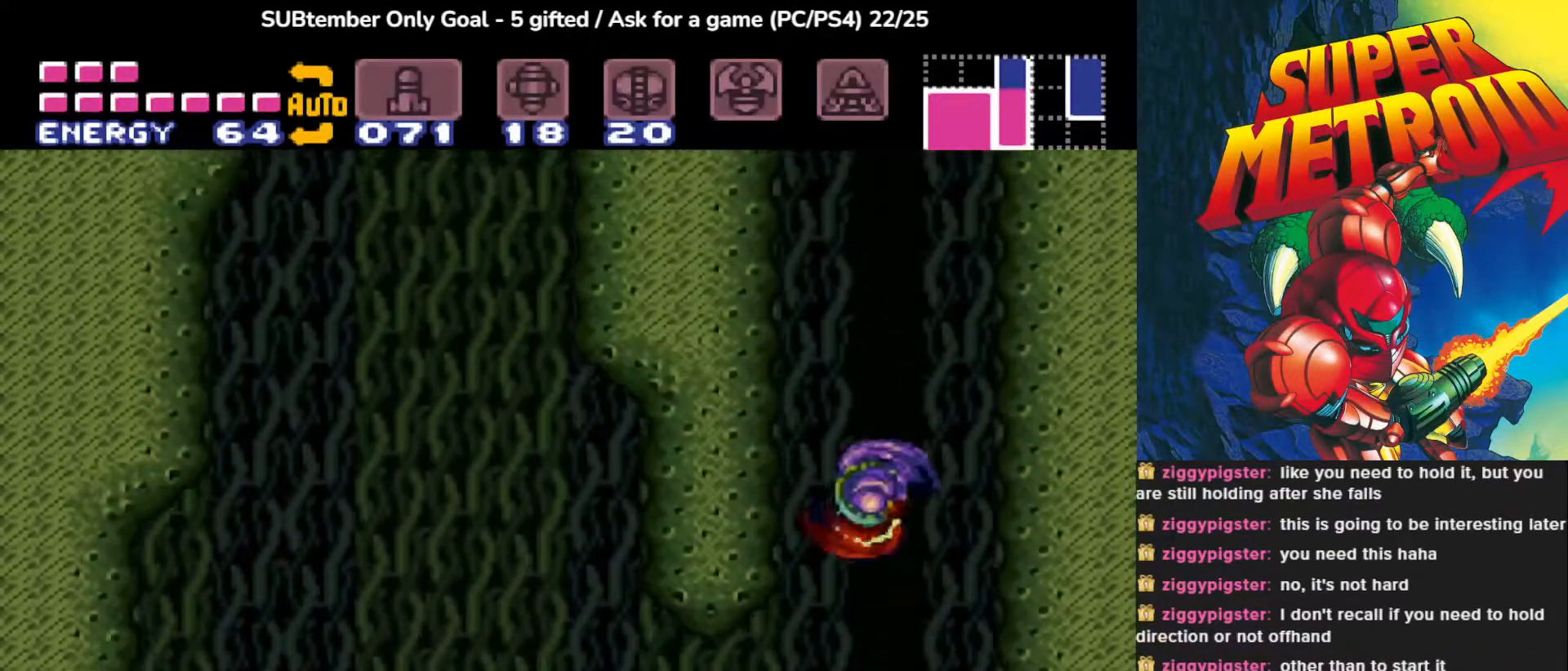
{"buttons": ["CROSS", "DPAD_RIGHT"], "events": [[233, "CROSS", "up"], [250, "DPAD_LEFT", "up"], [383, "DPAD_RIGHT", "down"], [433, "CROSS", "down"]]}
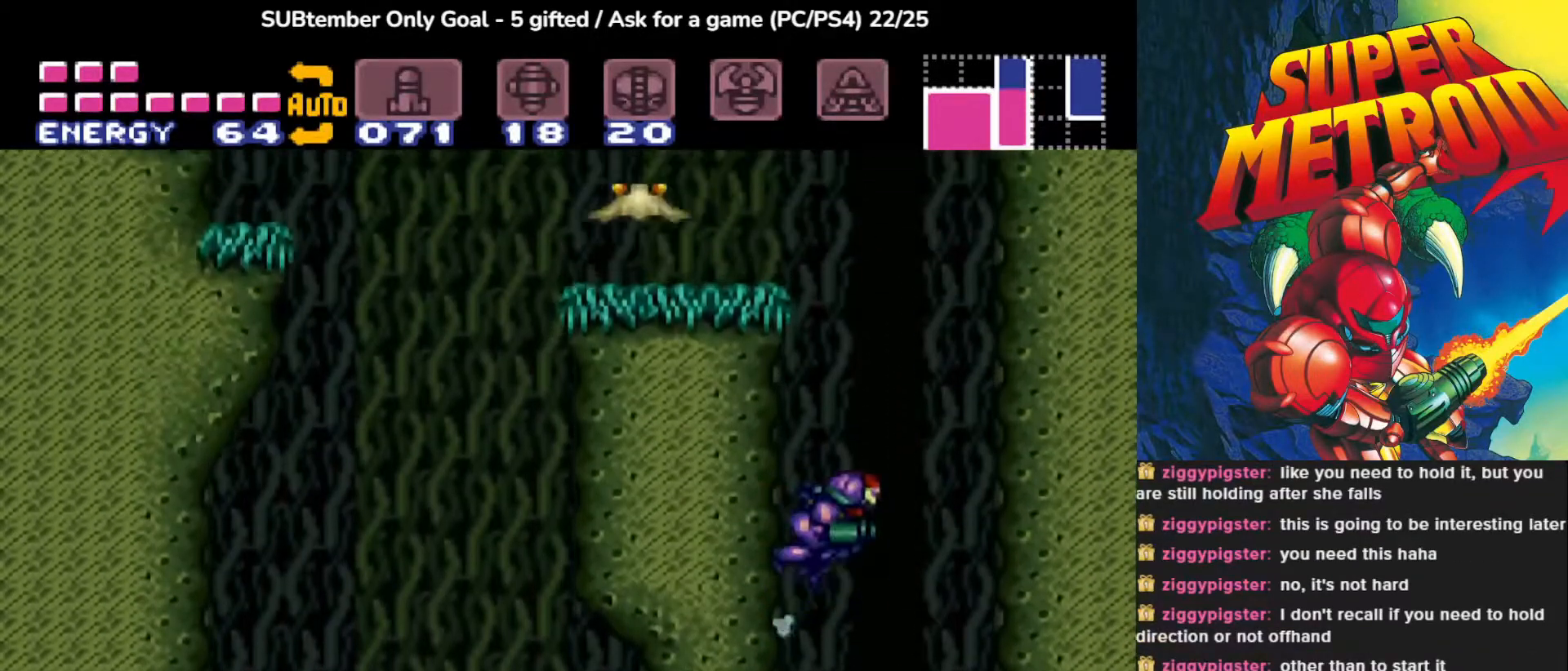
{"buttons": [], "events": [[467, "CROSS", "up"], [467, "DPAD_RIGHT", "up"]]}
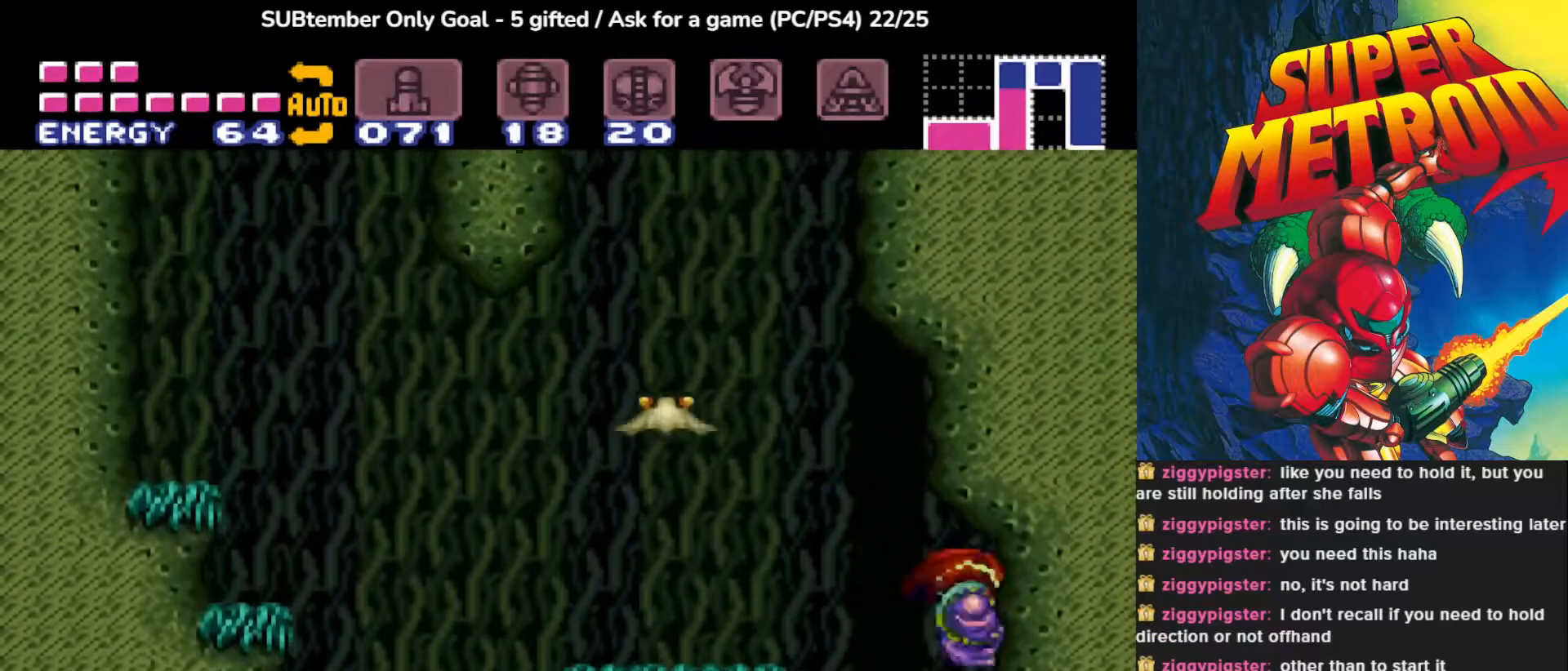
{"buttons": ["CROSS", "DPAD_LEFT"], "events": [[183, "DPAD_LEFT", "down"], [250, "CROSS", "down"]]}